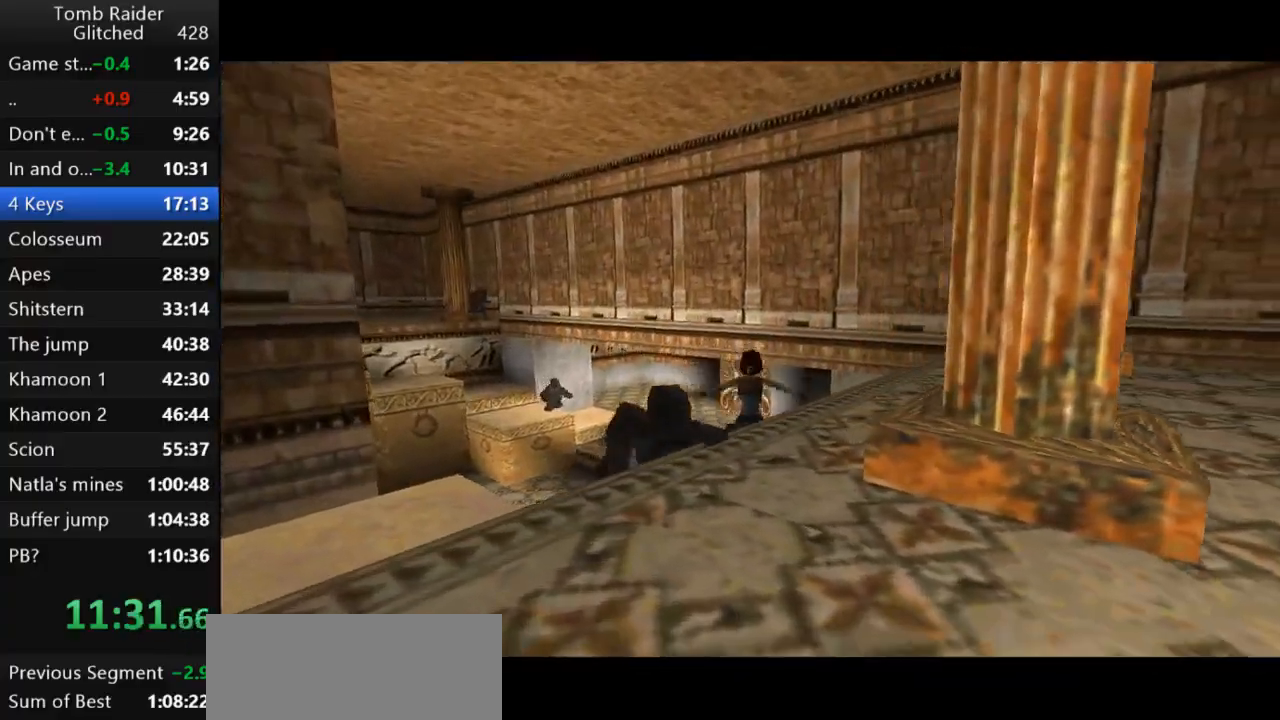
Gameplay with keyboard; each line is a JSON object with the keys held at the frame after it. "events" lists presses ("down") and releases ("up") of "action", "action2", "down", "guns", "inv", "jump", "left", "look", "lstep", "right", "roll", "roll2", "rstep", "up" and "walk" between this image and that frame as [ms after this image, input, new state], when the widget could be followed in between. No other keys are recorded. Mouse input is not recorded. Key names are as the overlay labels them; some are game actions (e.g. jump) rather than physical keys.
{"keys": ["left", "up"], "events": []}
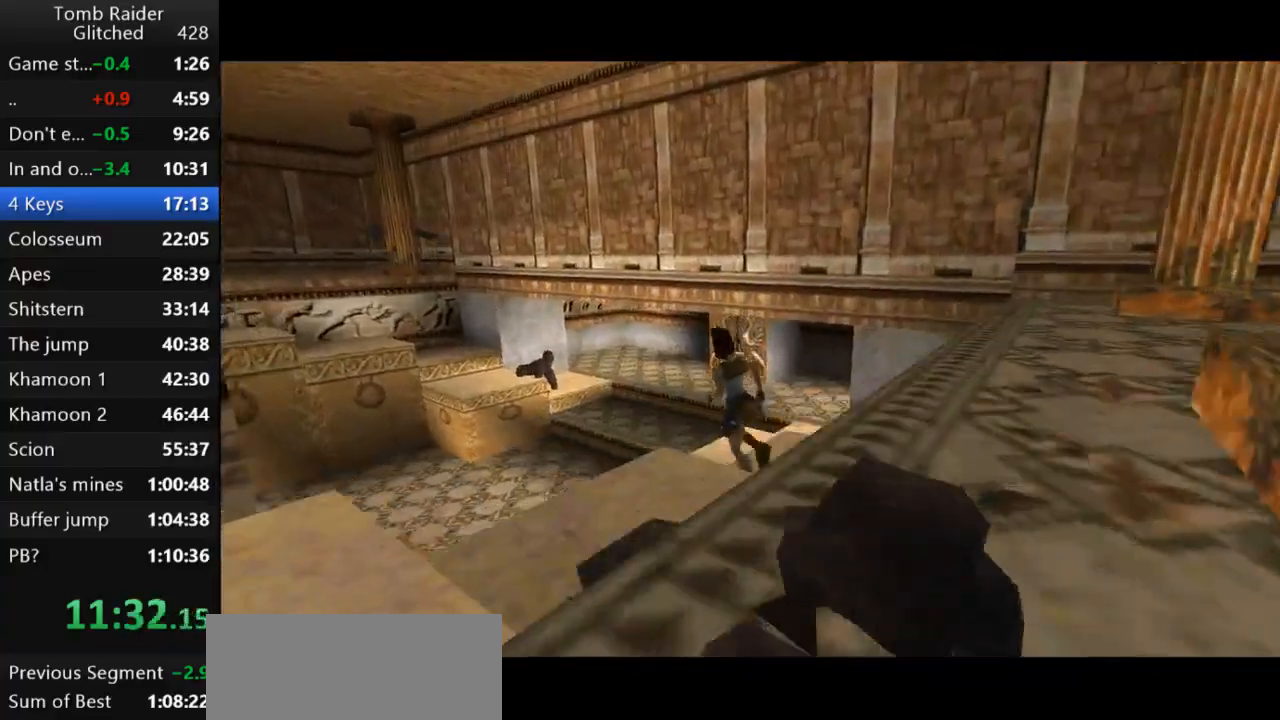
{"keys": ["up"], "events": [[333, "left", "up"]]}
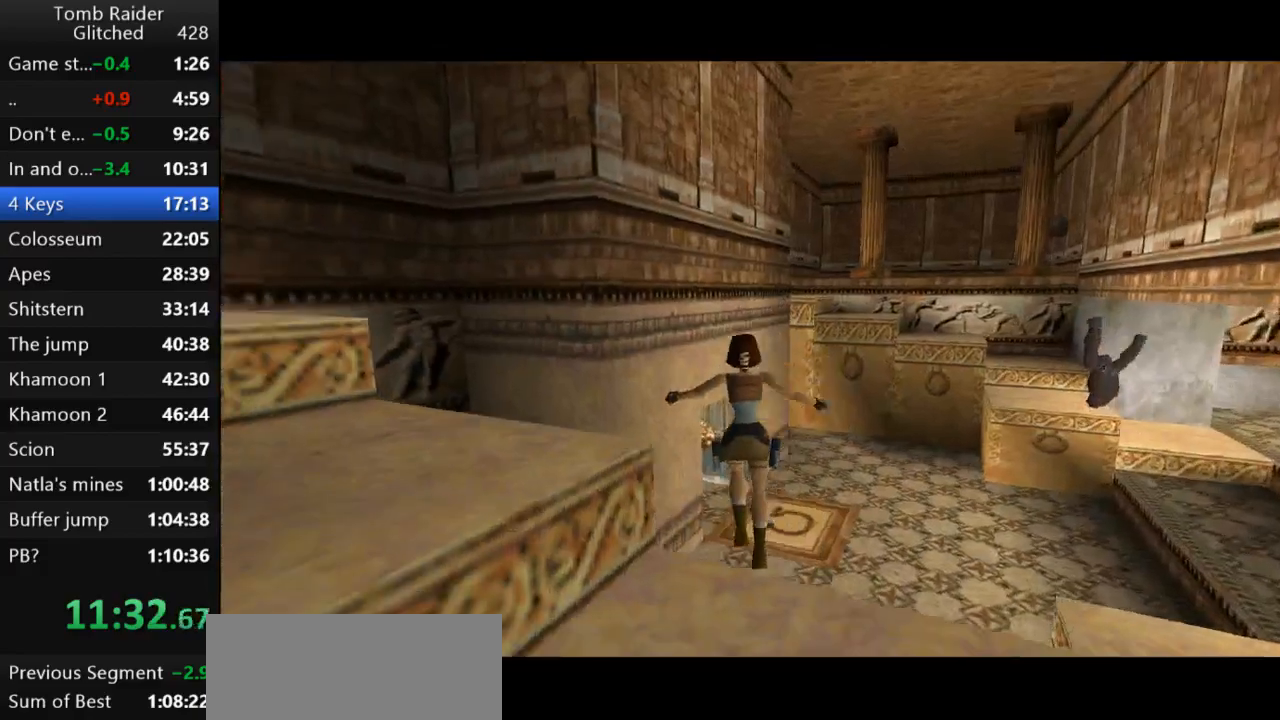
{"keys": ["left", "up"], "events": [[67, "left", "down"], [267, "left", "up"], [500, "left", "down"]]}
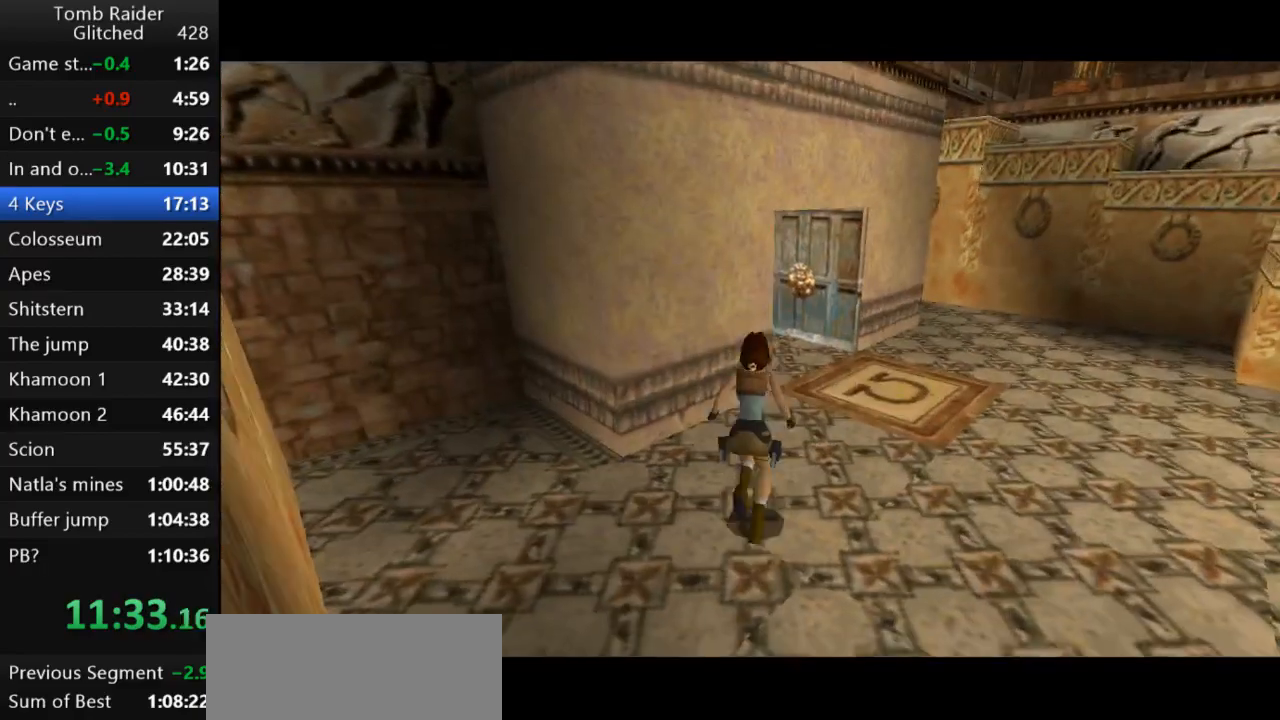
{"keys": ["up"], "events": [[100, "left", "up"]]}
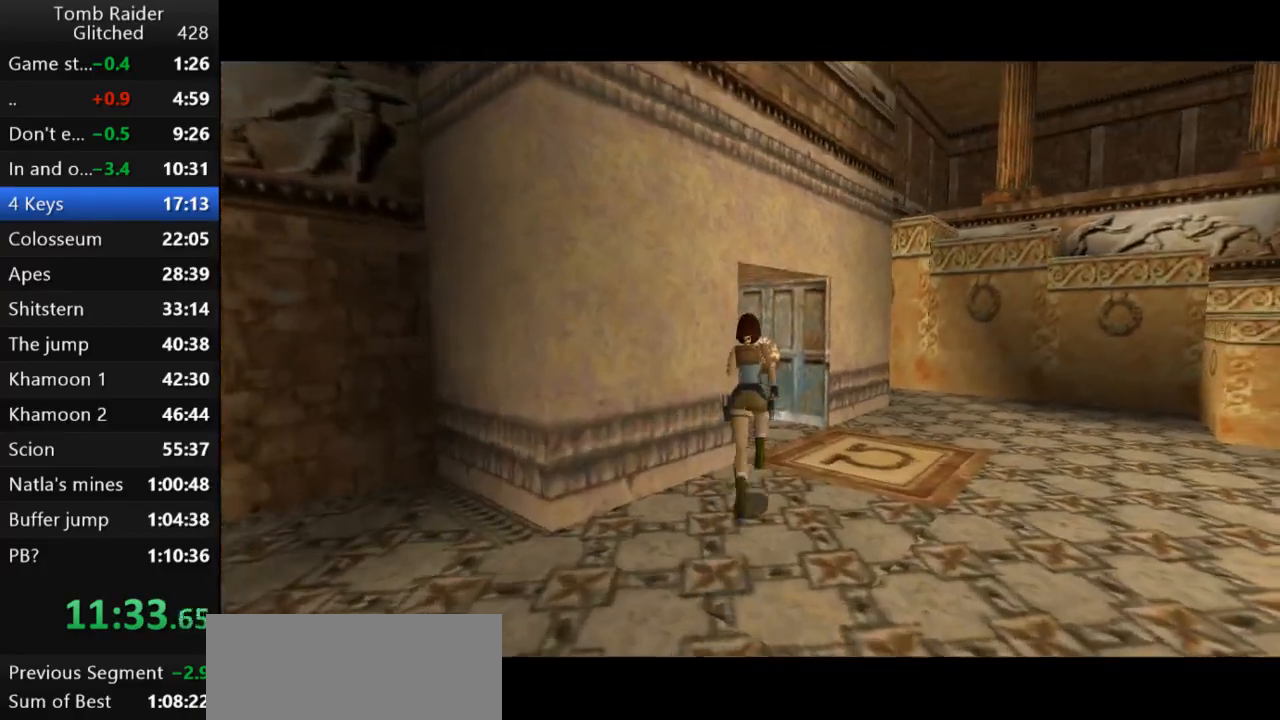
{"keys": ["left", "up"], "events": [[67, "left", "down"]]}
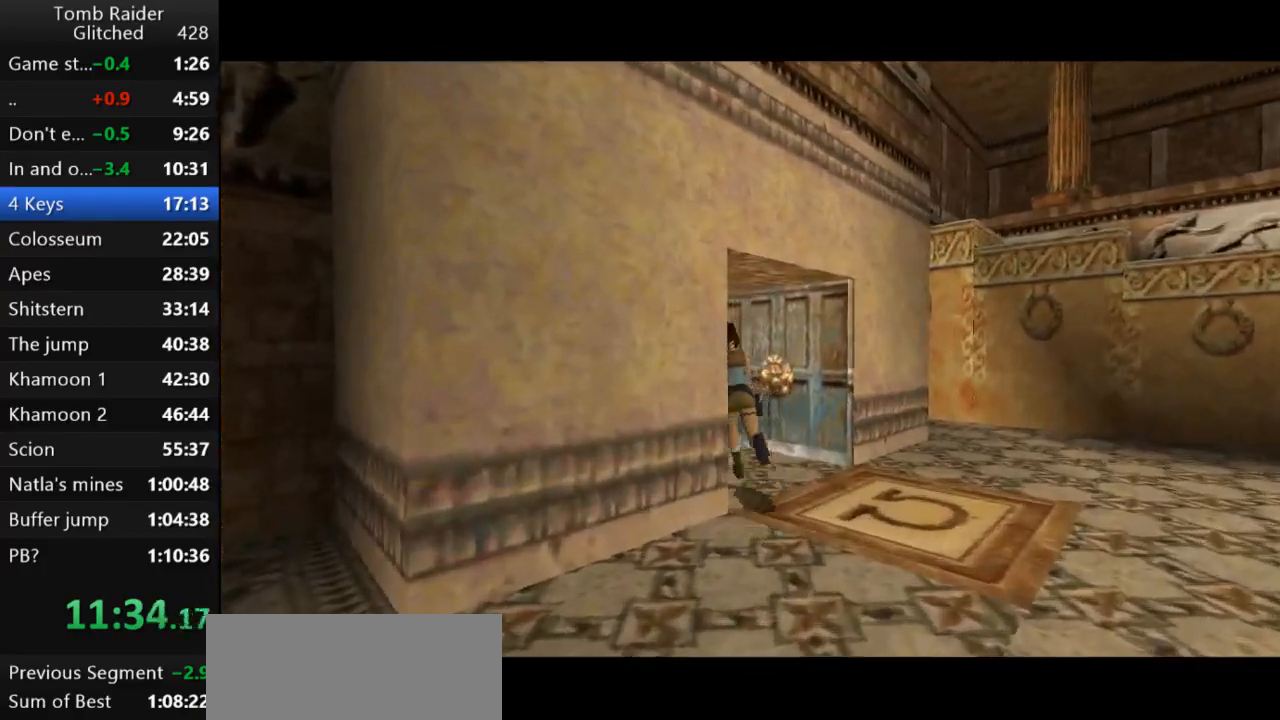
{"keys": ["jump", "left", "up"], "events": [[133, "jump", "down"]]}
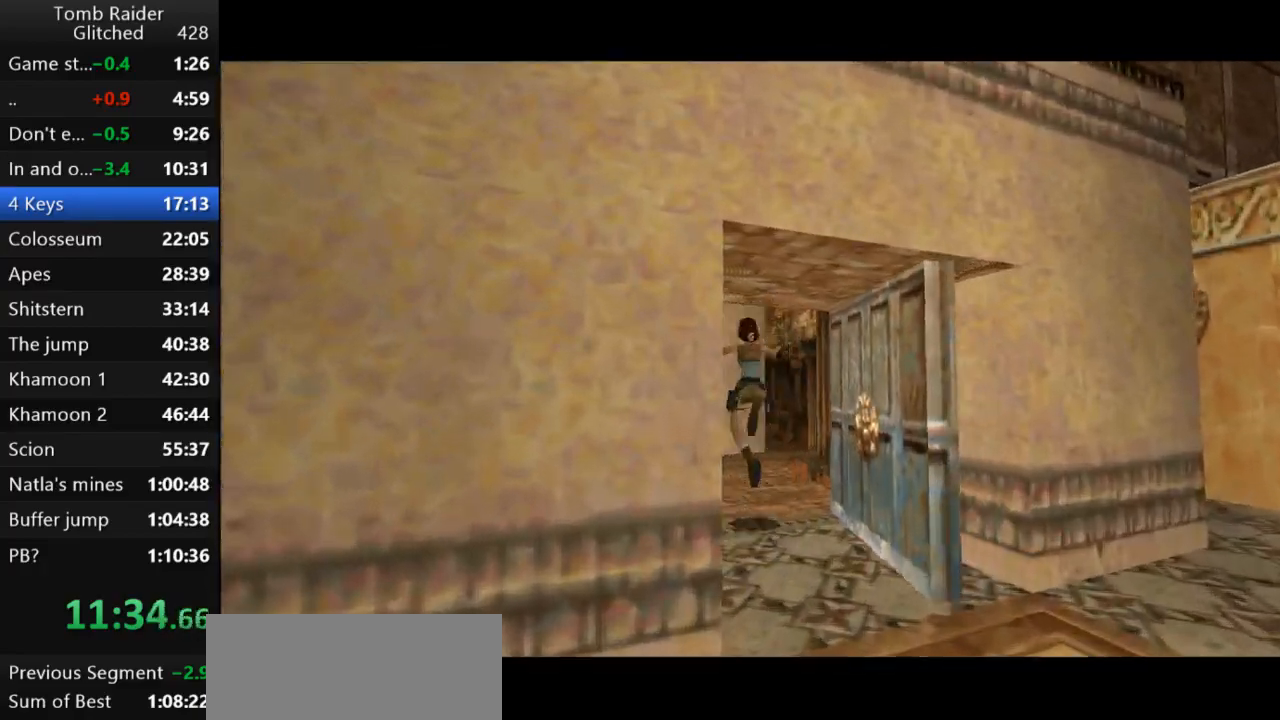
{"keys": ["jump", "up"], "events": [[333, "left", "up"]]}
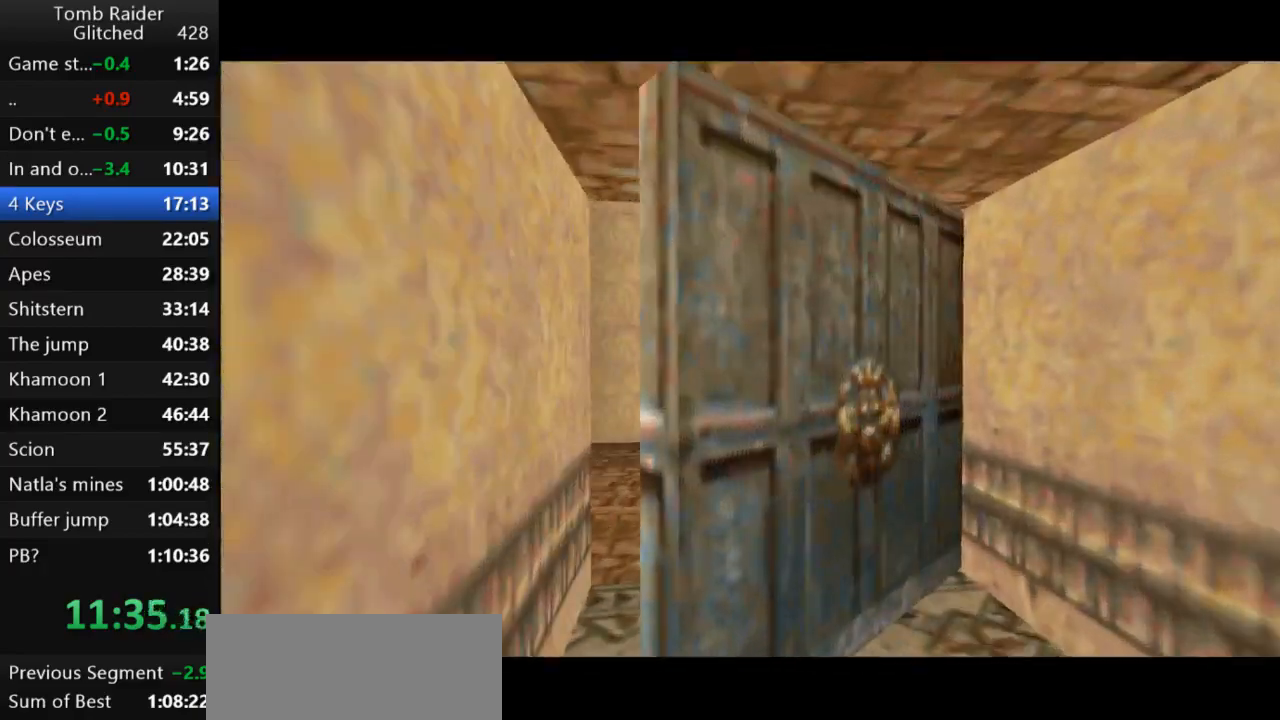
{"keys": ["jump", "up"], "events": []}
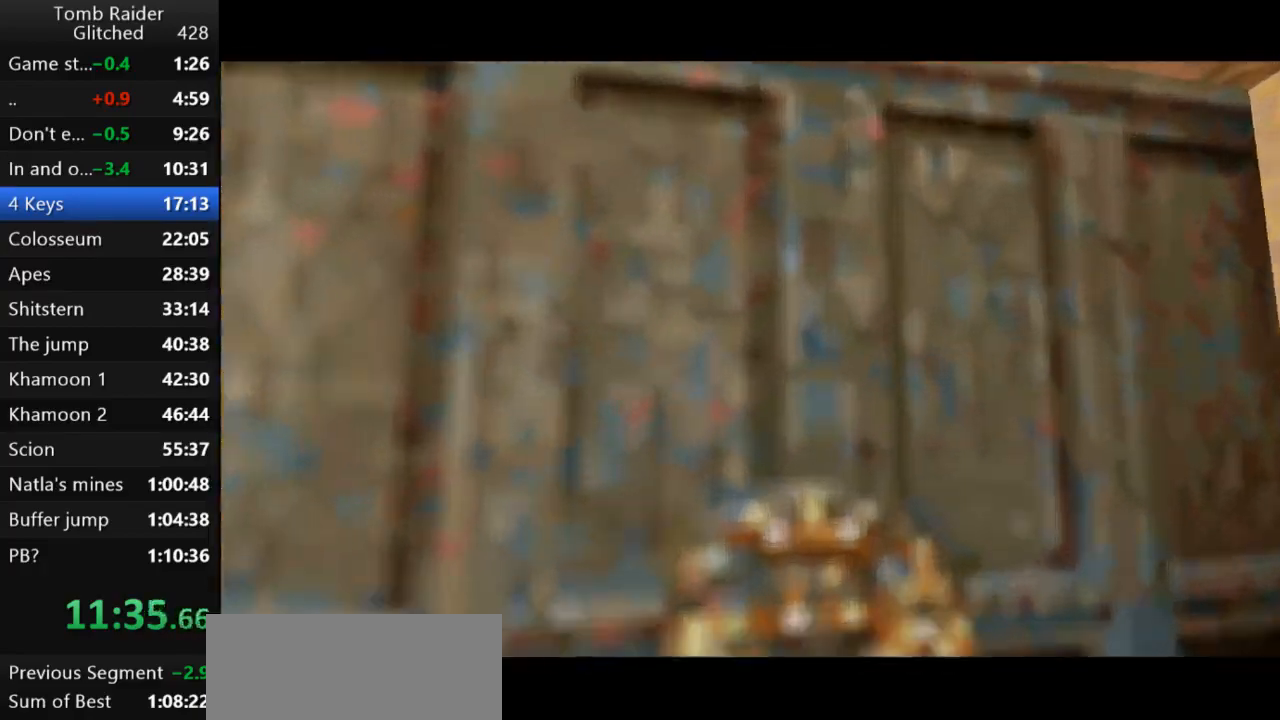
{"keys": ["right", "up"], "events": [[33, "right", "down"], [67, "jump", "up"], [233, "right", "up"], [500, "right", "down"]]}
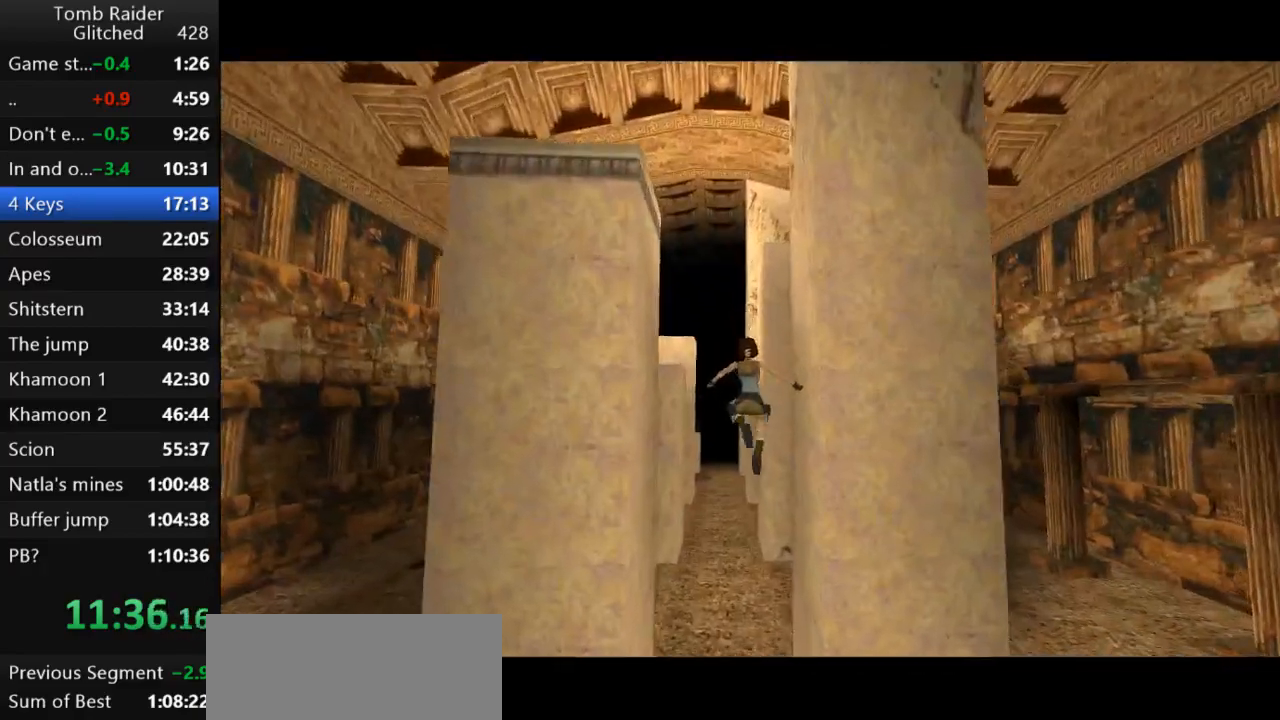
{"keys": ["right", "up"], "events": []}
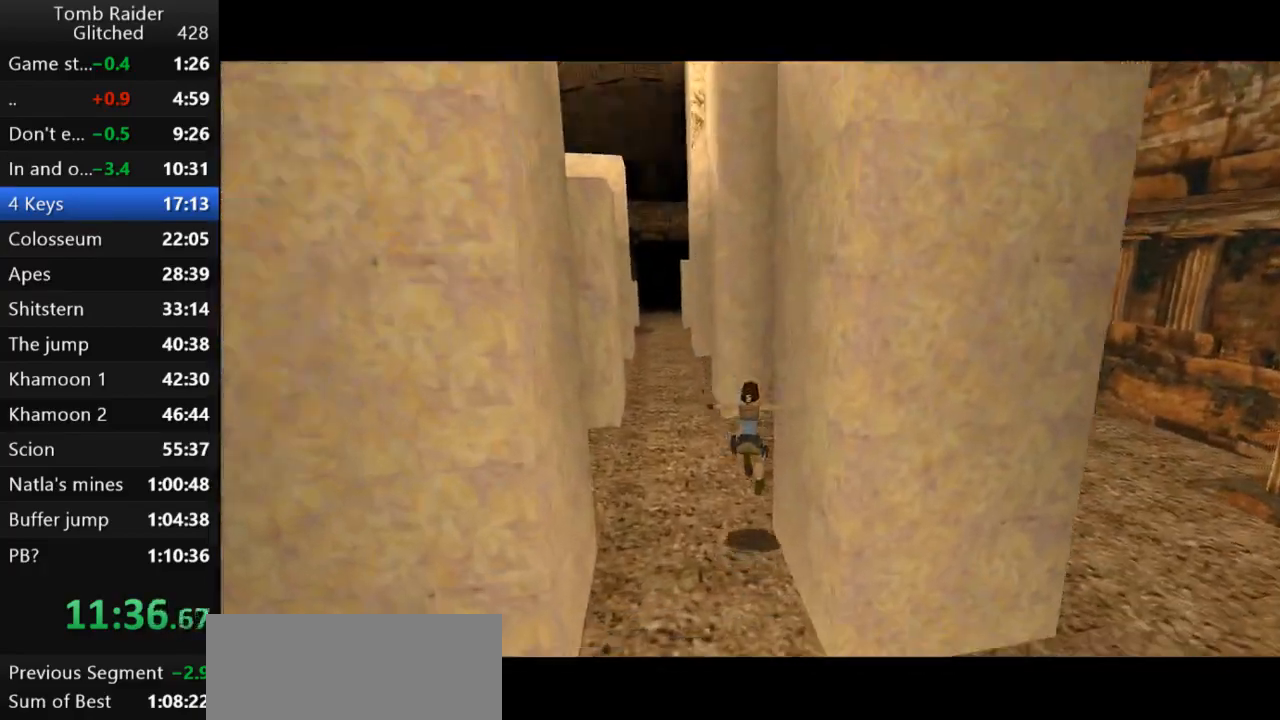
{"keys": ["right", "up"], "events": [[233, "right", "up"], [433, "right", "down"]]}
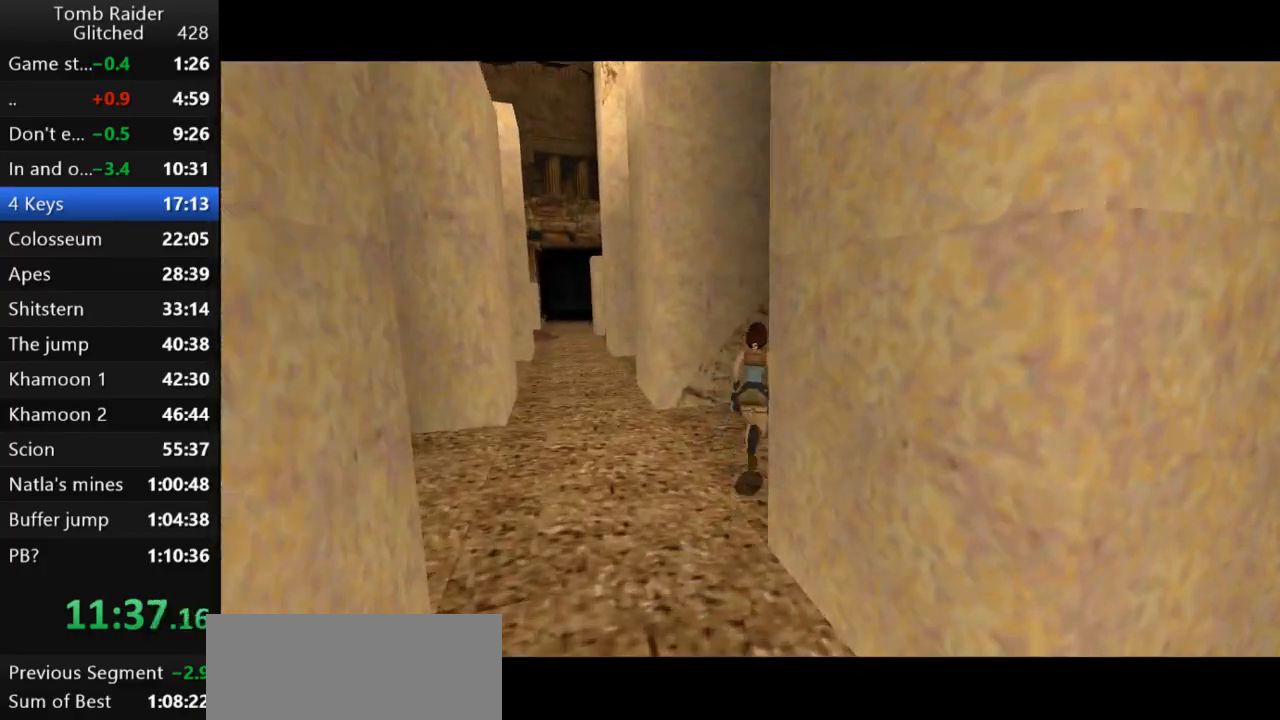
{"keys": ["up"], "events": [[200, "right", "up"]]}
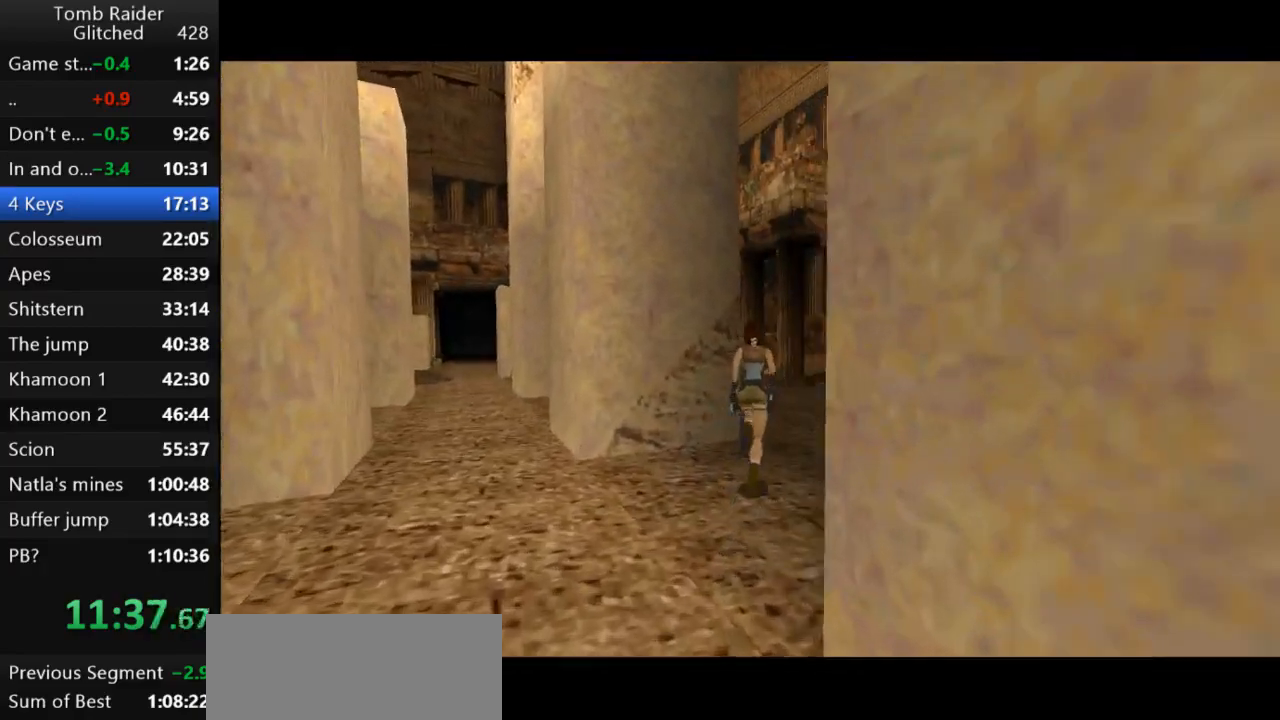
{"keys": ["left"], "events": [[167, "left", "down"], [233, "up", "up"]]}
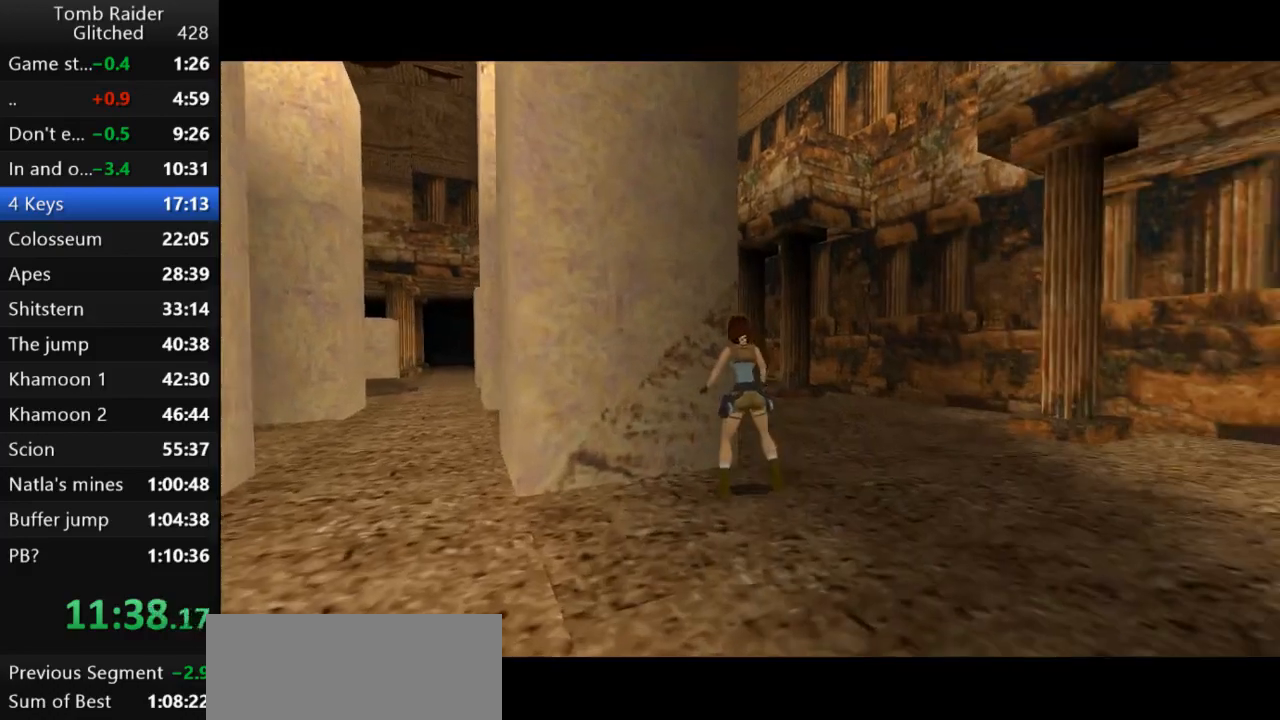
{"keys": [], "events": [[67, "left", "up"], [367, "up", "down"], [400, "up", "up"]]}
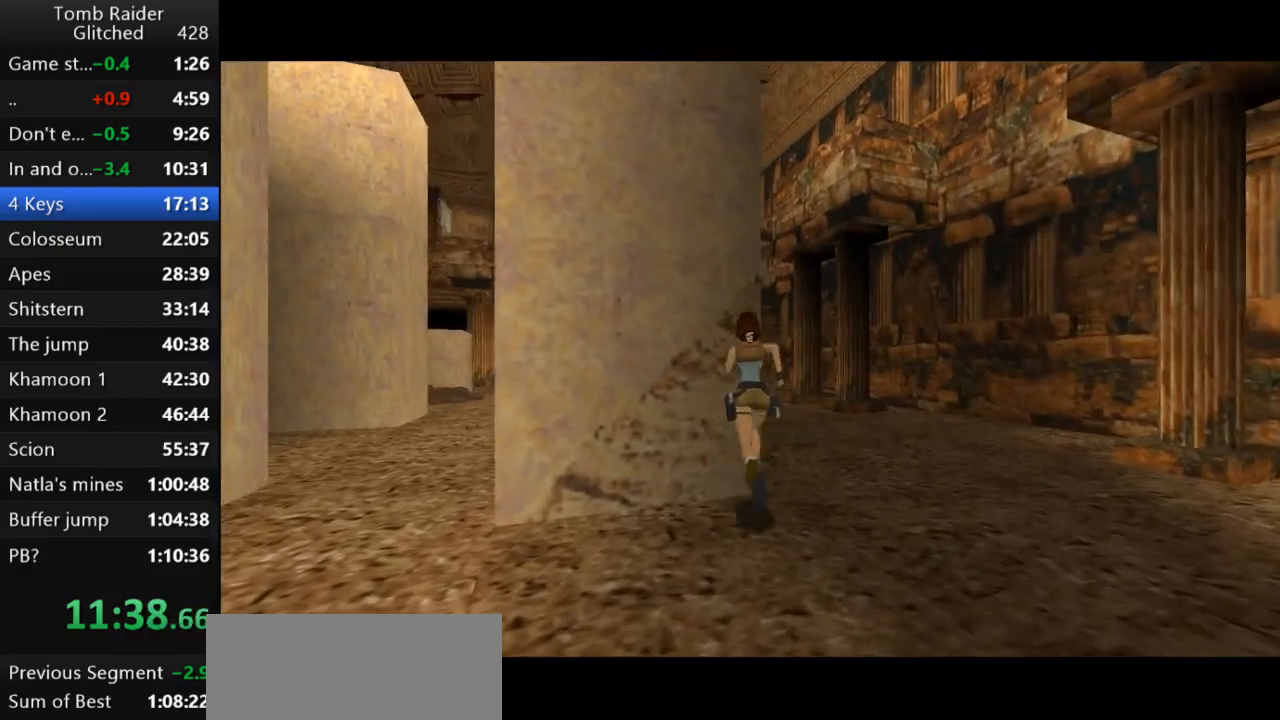
{"keys": ["right"], "events": [[100, "right", "down"]]}
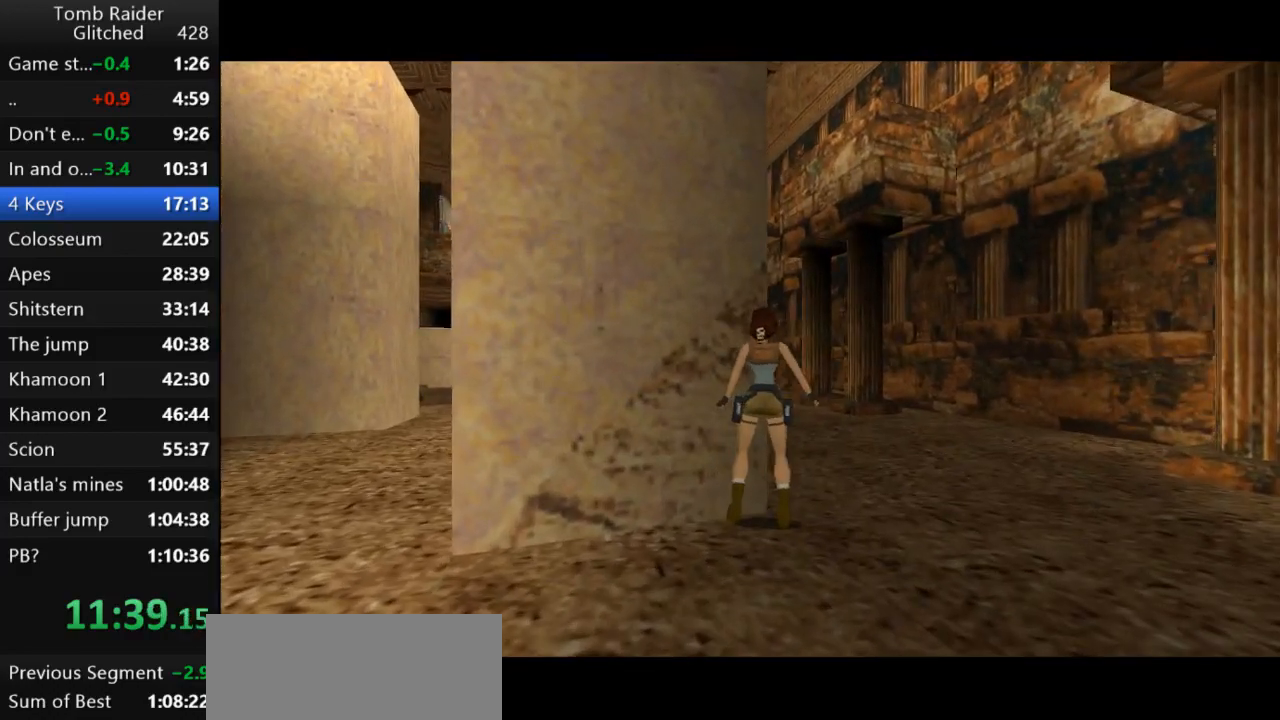
{"keys": ["right"], "events": [[233, "right", "up"], [467, "right", "down"]]}
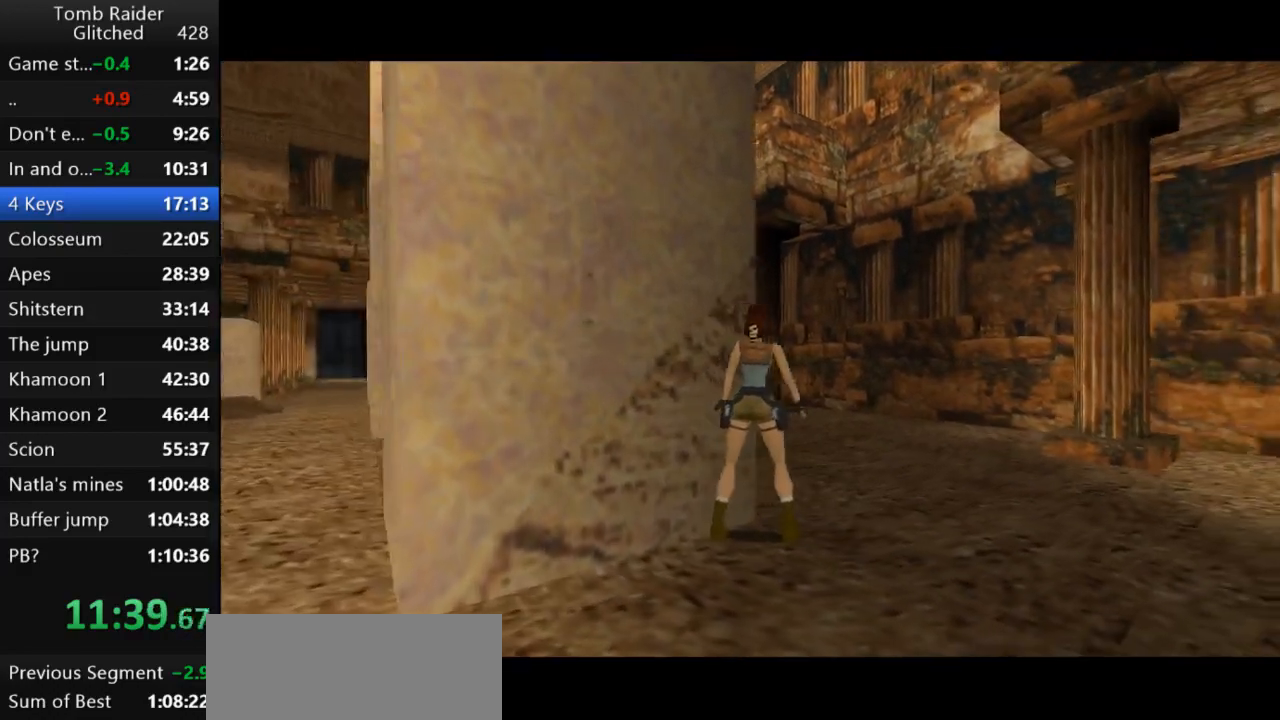
{"keys": ["jump"], "events": [[200, "right", "up"], [267, "jump", "down"]]}
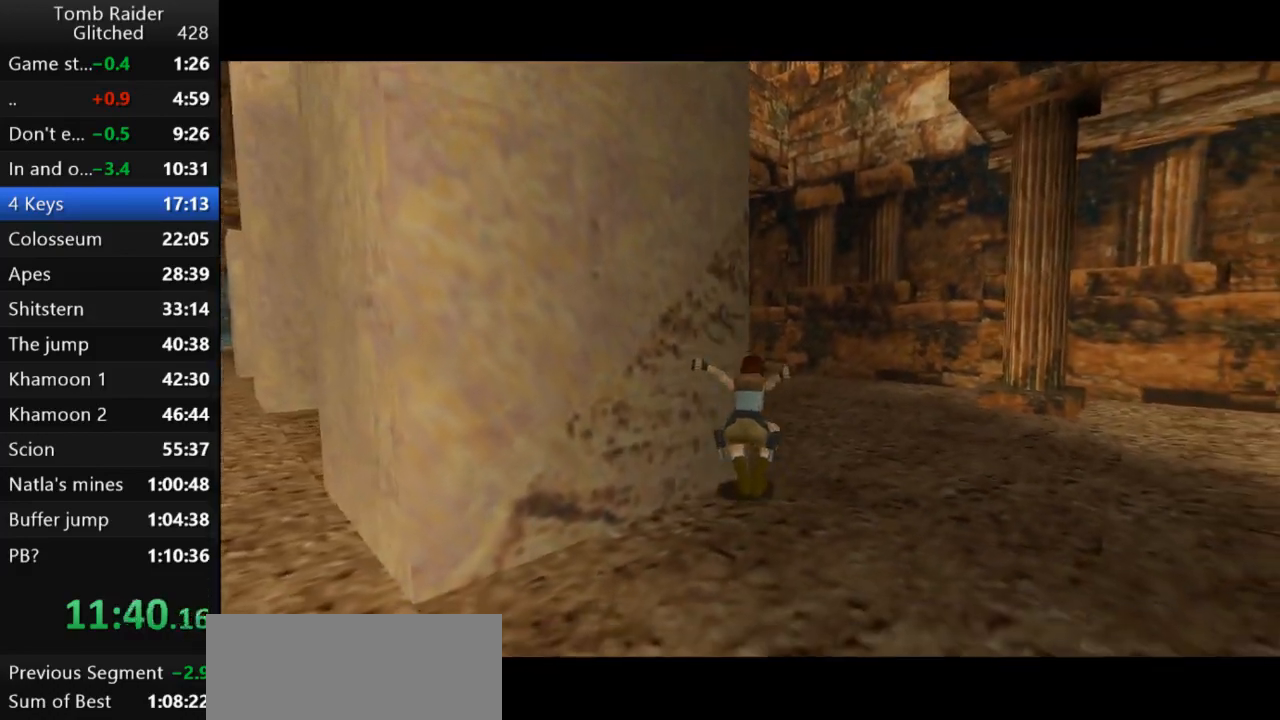
{"keys": ["jump"], "events": []}
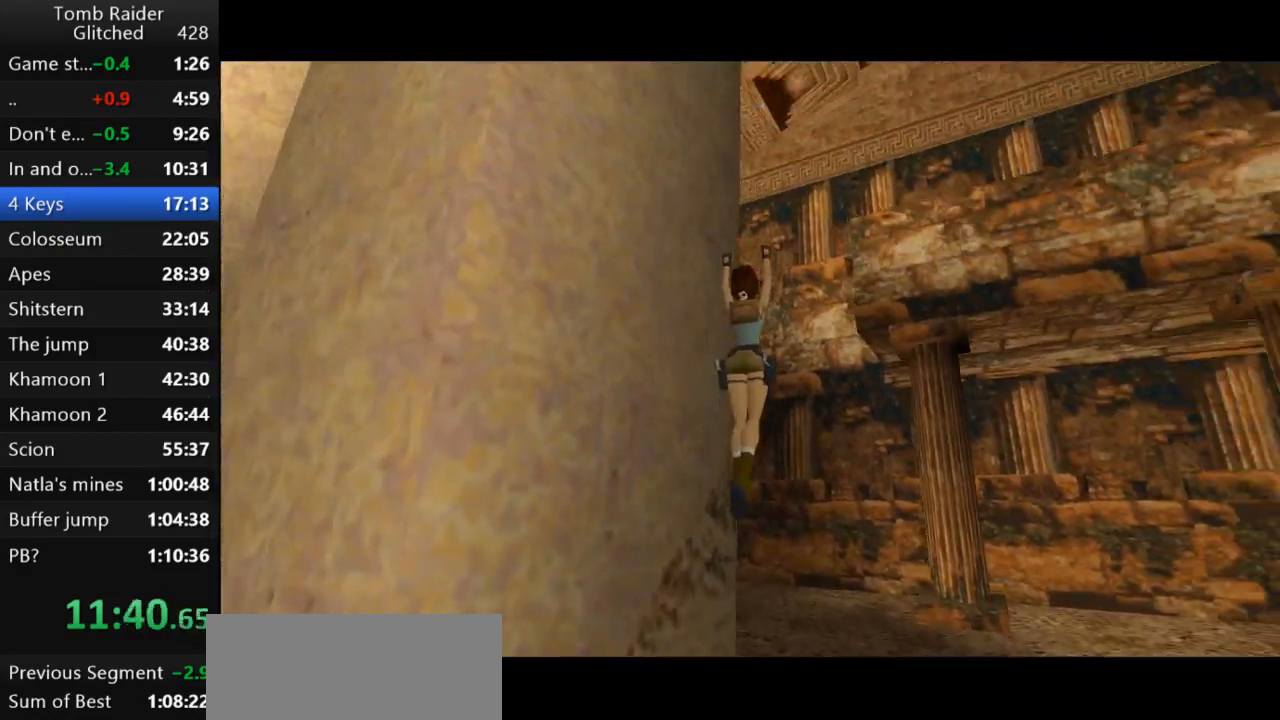
{"keys": ["left"], "events": [[33, "left", "down"], [100, "up", "down"], [133, "jump", "up"], [300, "up", "up"]]}
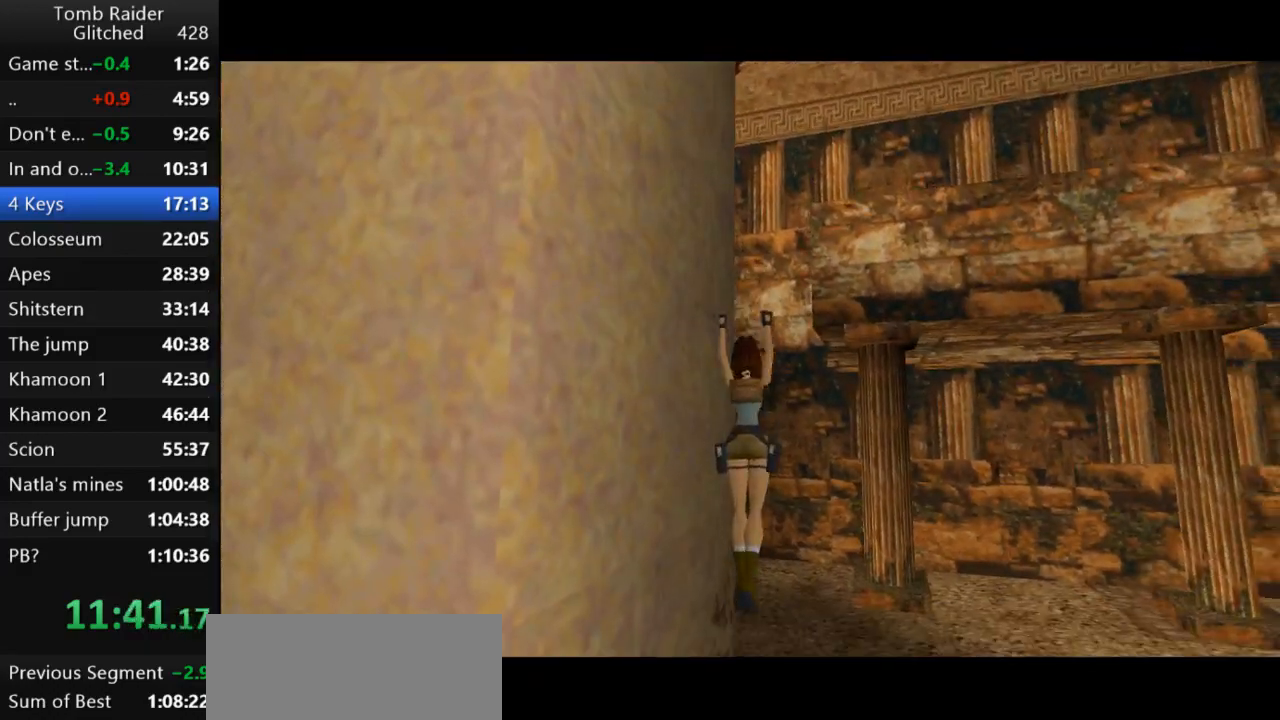
{"keys": ["left"], "events": []}
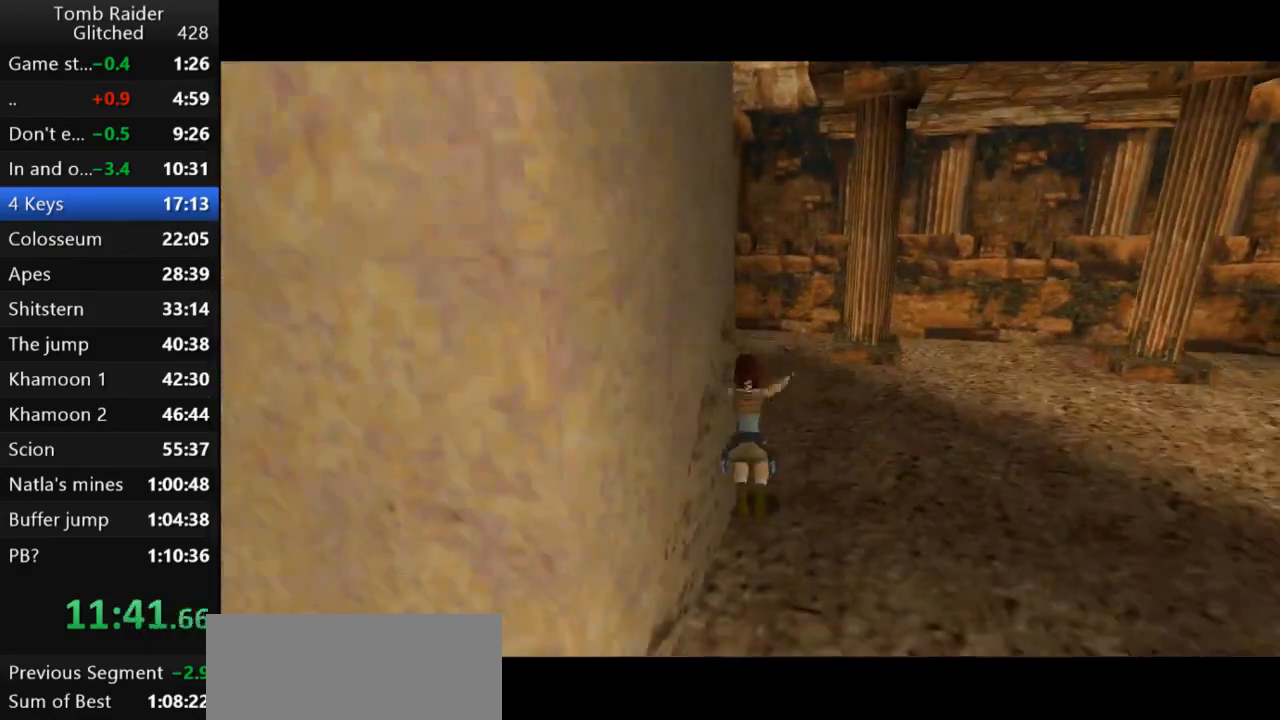
{"keys": ["left"], "events": []}
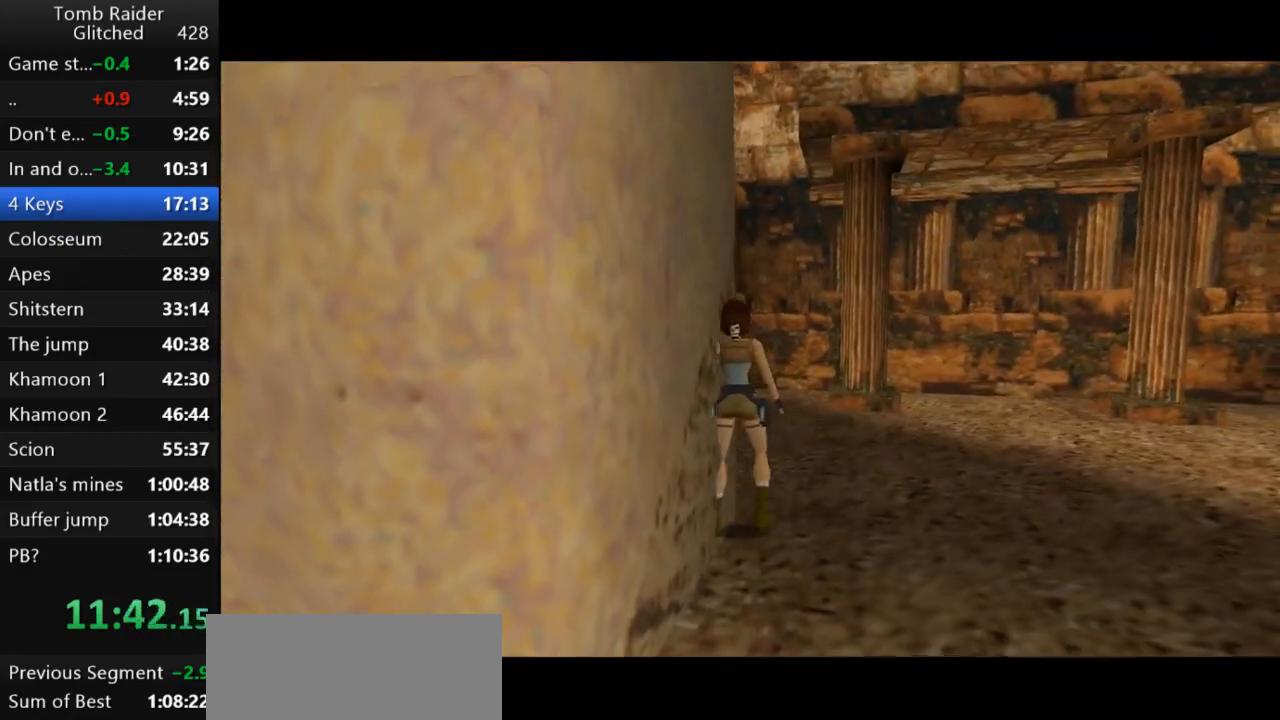
{"keys": ["left"], "events": []}
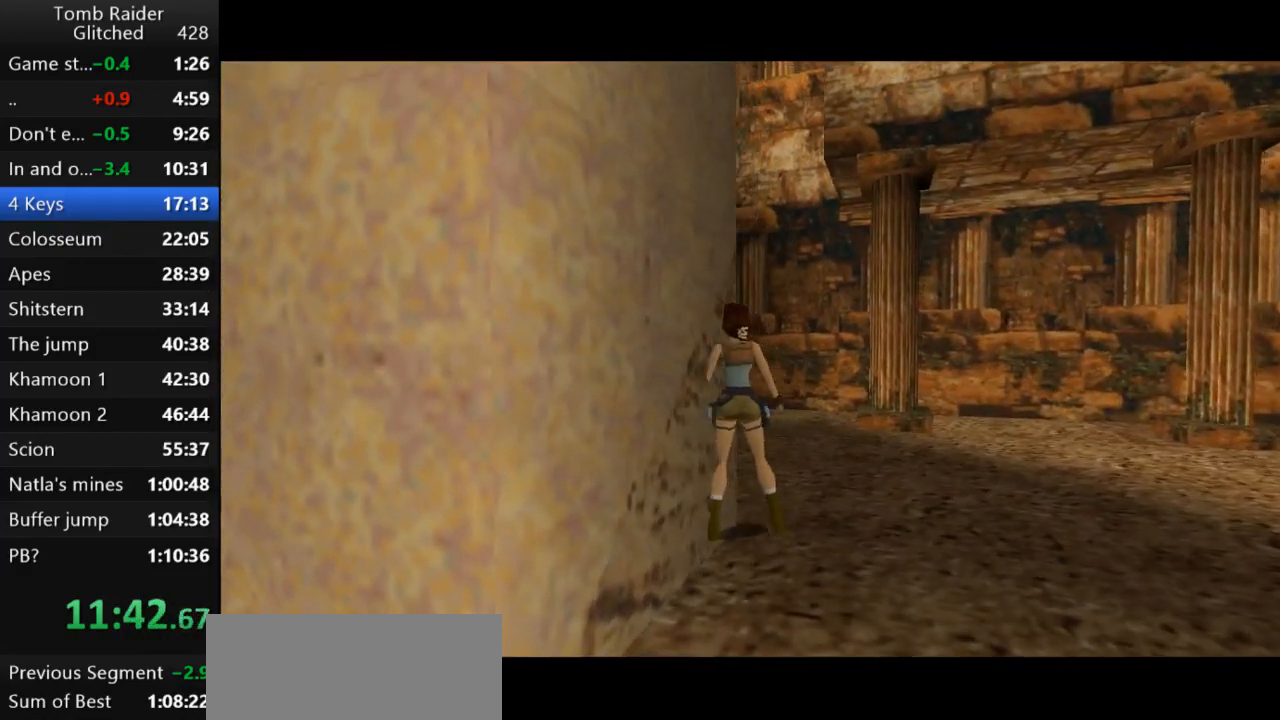
{"keys": ["jump"], "events": [[167, "left", "up"], [333, "jump", "down"]]}
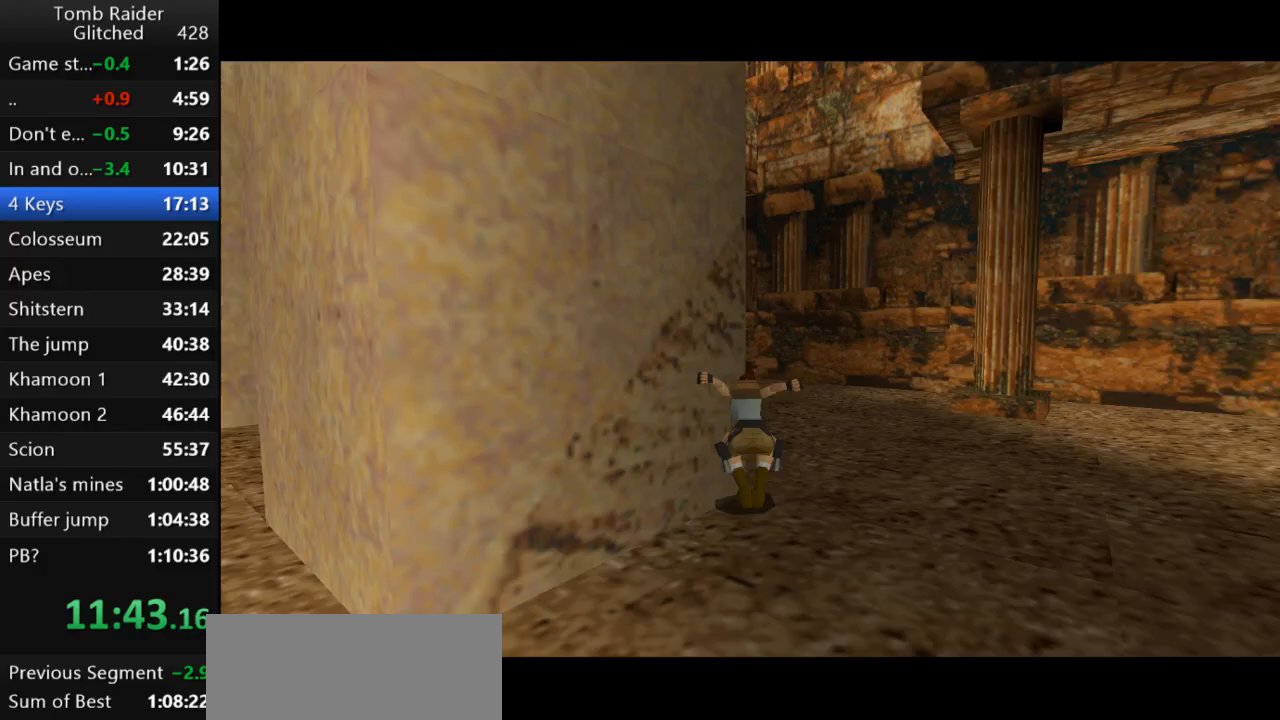
{"keys": ["jump"], "events": []}
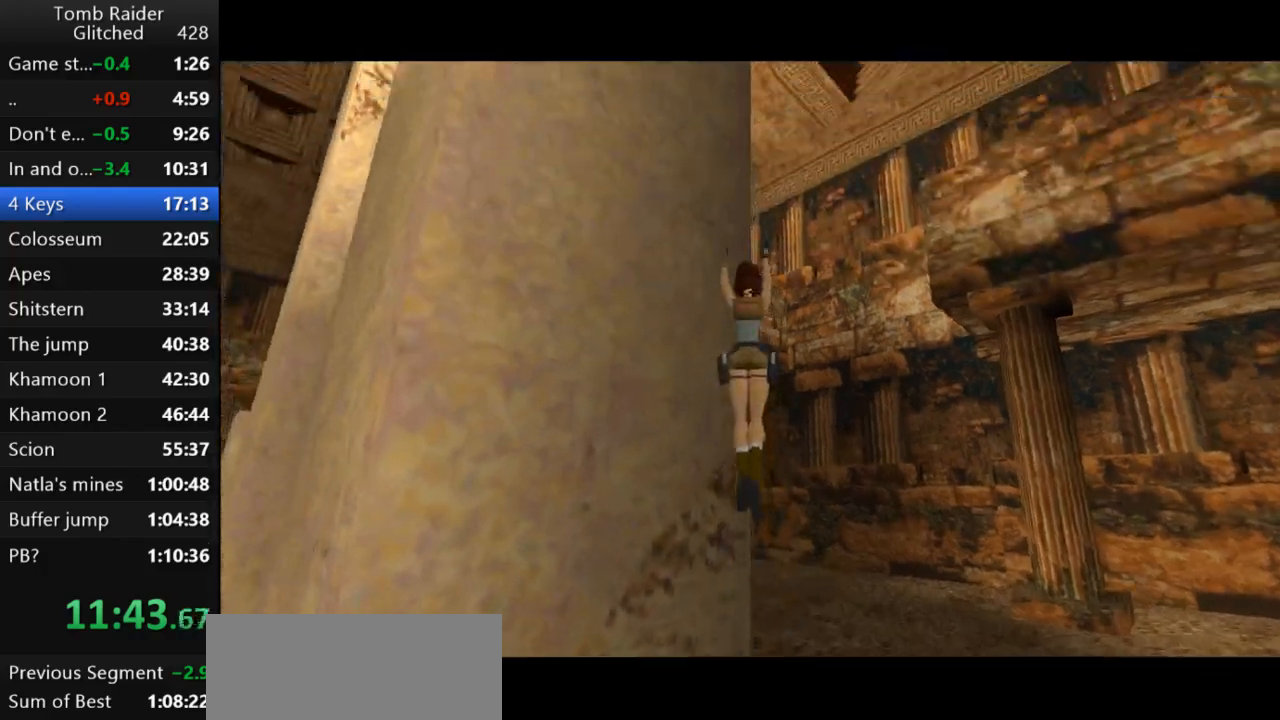
{"keys": ["jump"], "events": []}
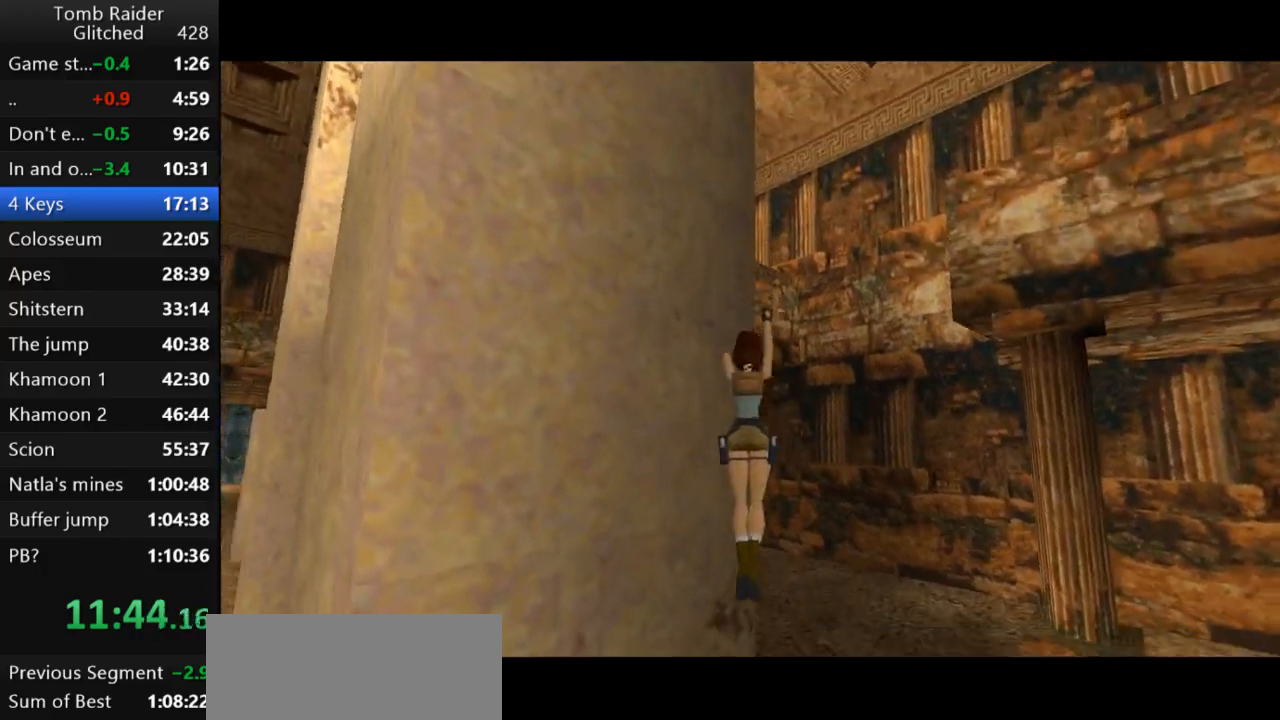
{"keys": ["jump"], "events": []}
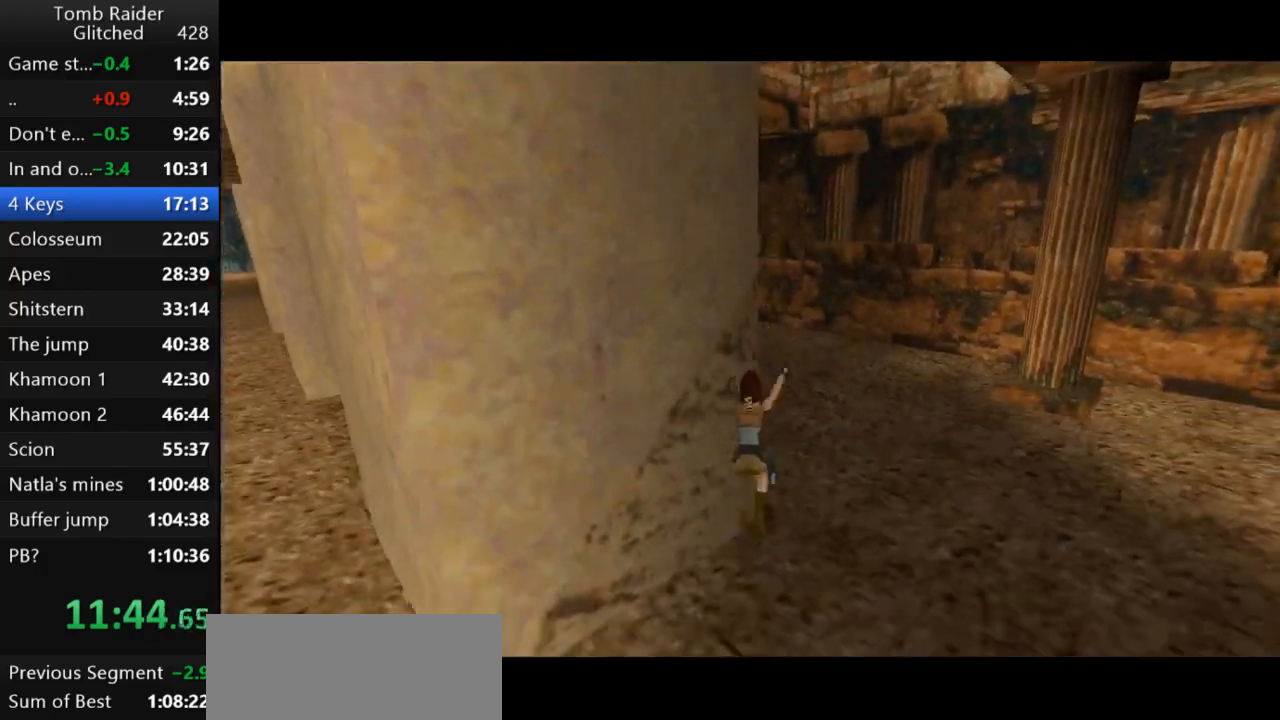
{"keys": ["guns", "jump"], "events": [[367, "guns", "down"]]}
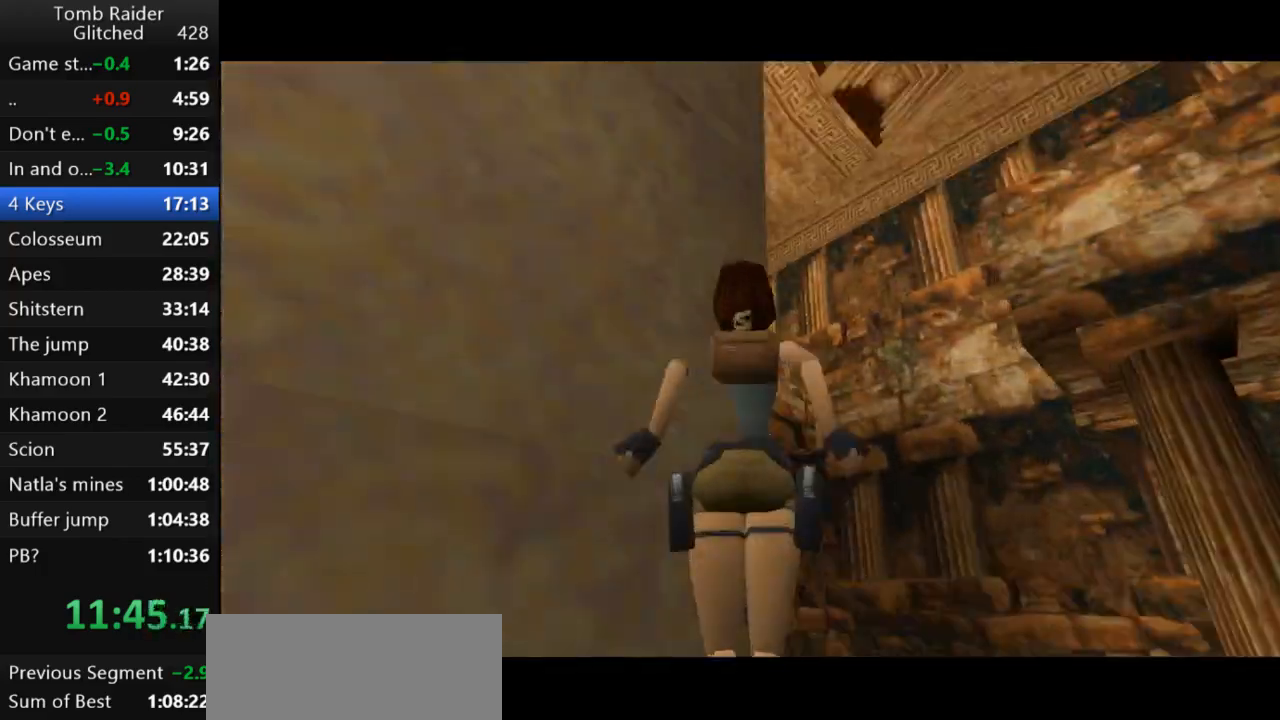
{"keys": [], "events": [[33, "guns", "up"], [33, "jump", "up"]]}
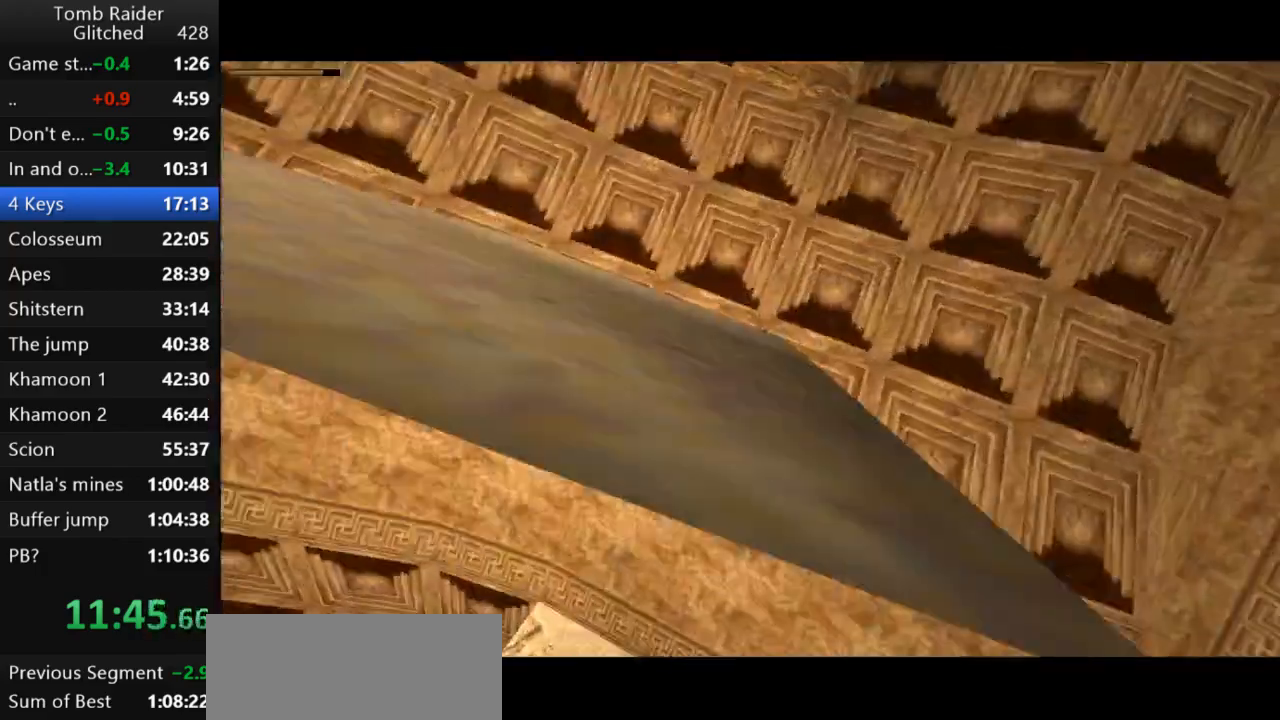
{"keys": ["left"], "events": [[167, "left", "down"]]}
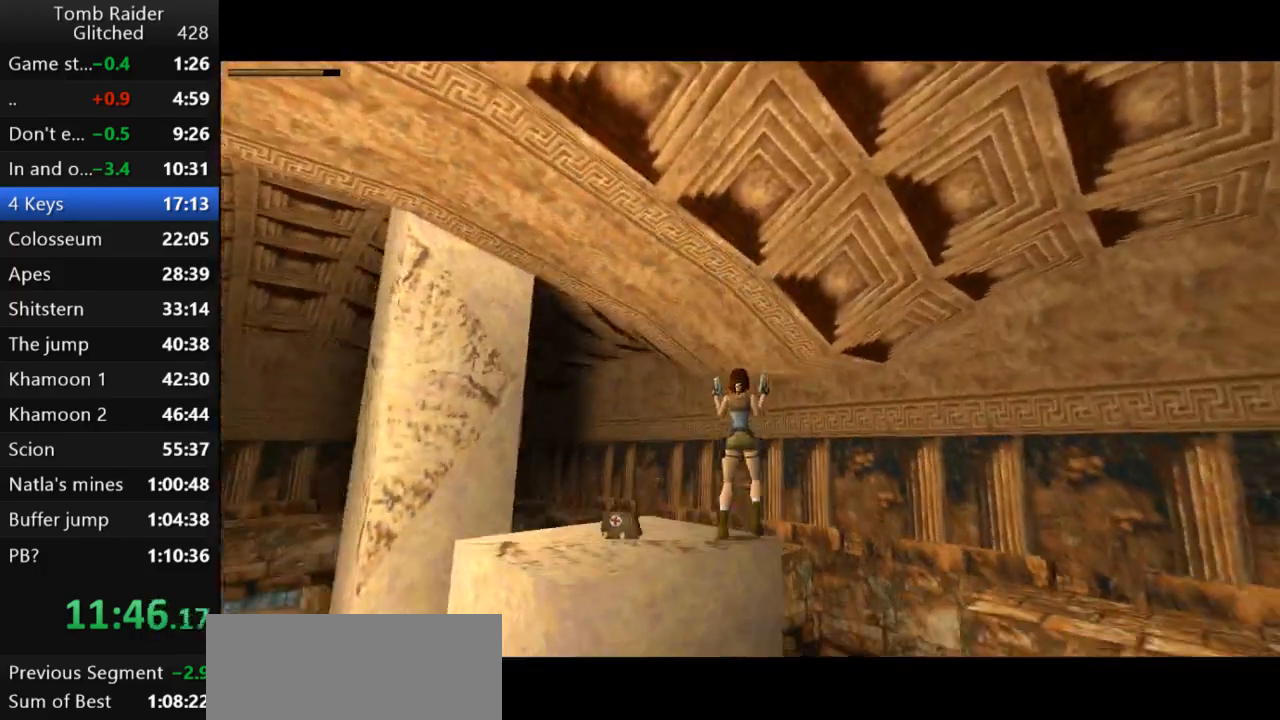
{"keys": ["left"], "events": [[367, "guns", "down"], [500, "guns", "up"]]}